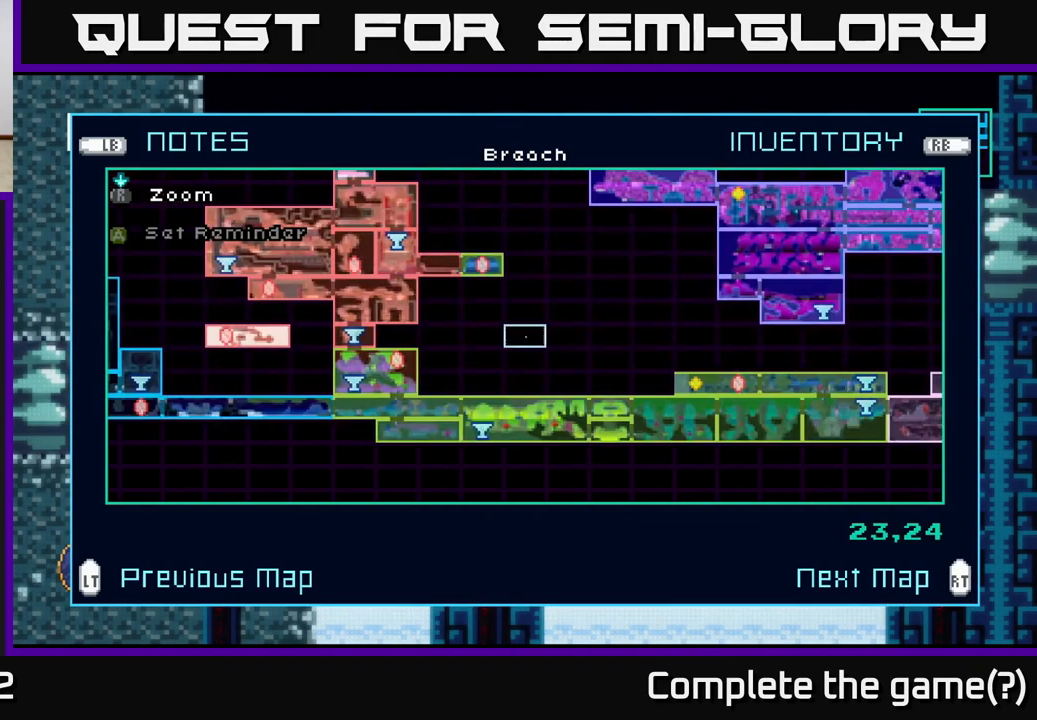
Gameplay with a controller (Xbox layout); each line is a JSON object with the inputs held at the frame after it. "events" lists button and stick changes between this image and that frame as [ms after this image, input, new state], when the widget could be followed in between.
{"buttons": [], "left_stick": "center", "right_stick": "center", "events": []}
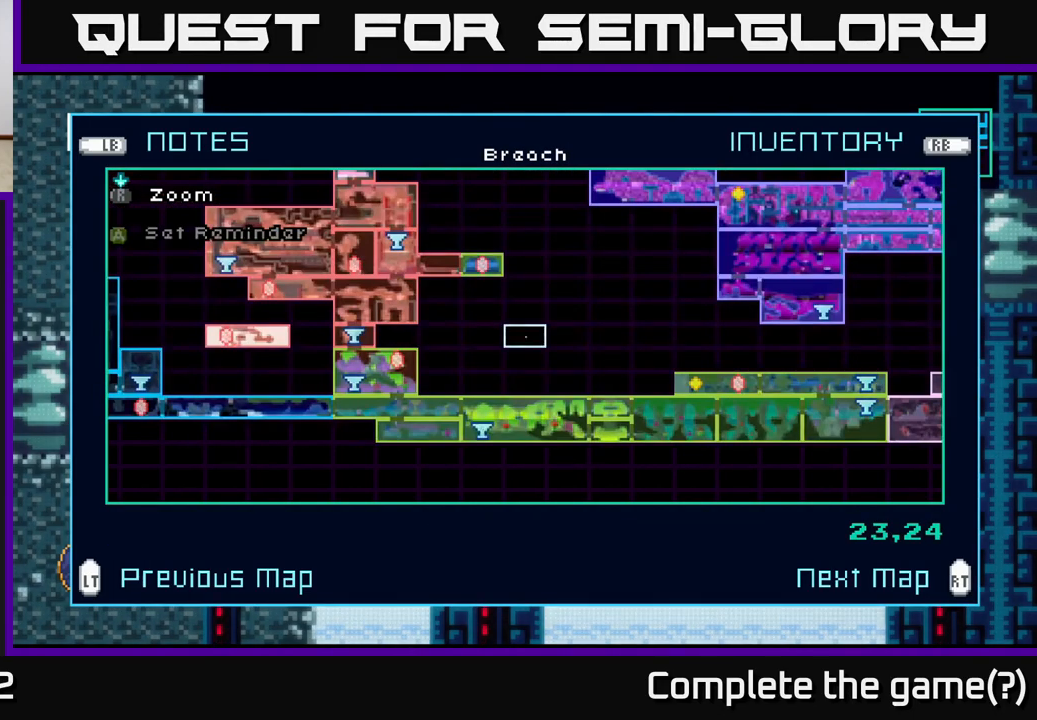
{"buttons": [], "left_stick": "center", "right_stick": "center", "events": [[300, "R2", "down"], [466, "R2", "up"]]}
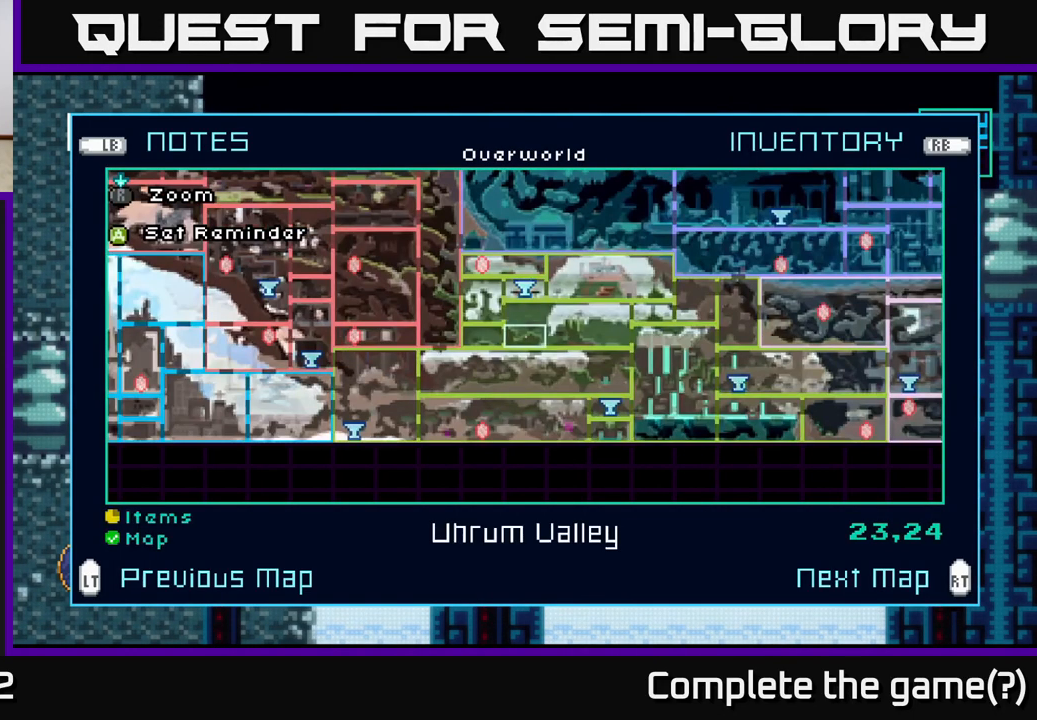
{"buttons": ["L2"], "left_stick": "center", "right_stick": "center", "events": [[400, "L2", "down"]]}
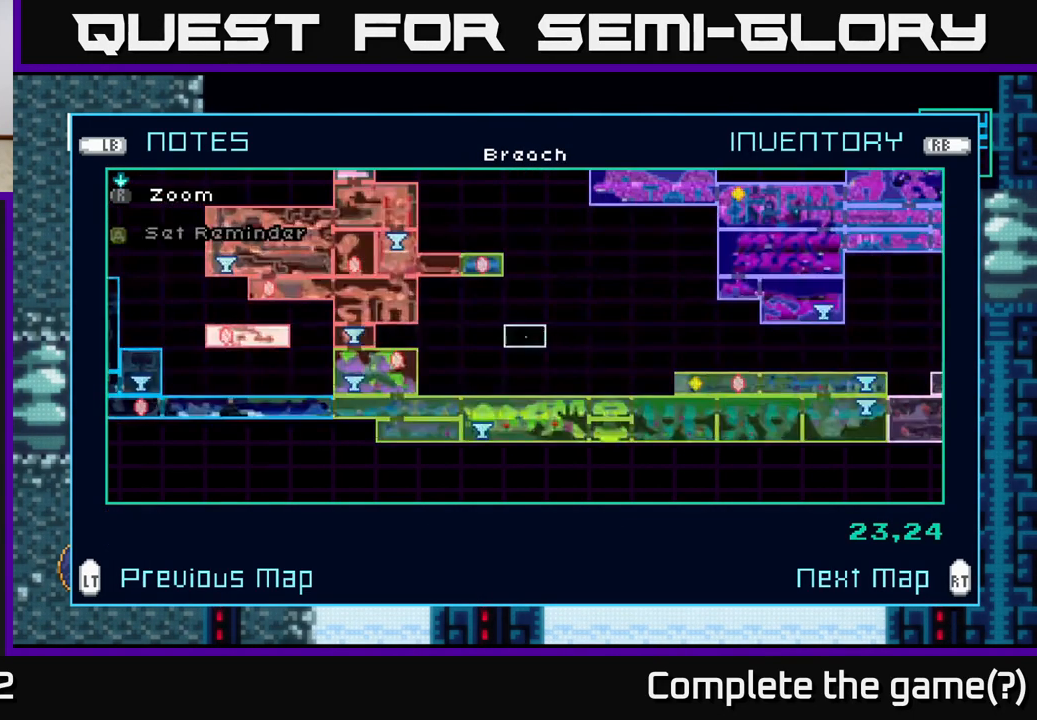
{"buttons": ["R2"], "left_stick": "center", "right_stick": "center", "events": [[33, "L2", "up"], [500, "R2", "down"]]}
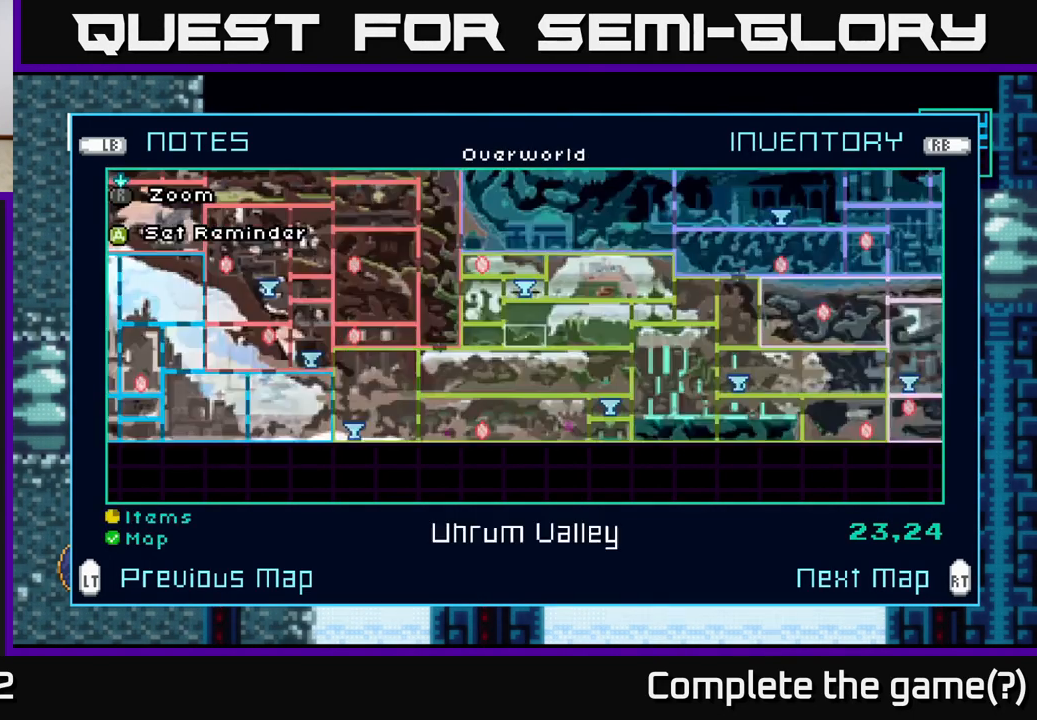
{"buttons": [], "left_stick": "center", "right_stick": "center", "events": [[133, "R2", "up"]]}
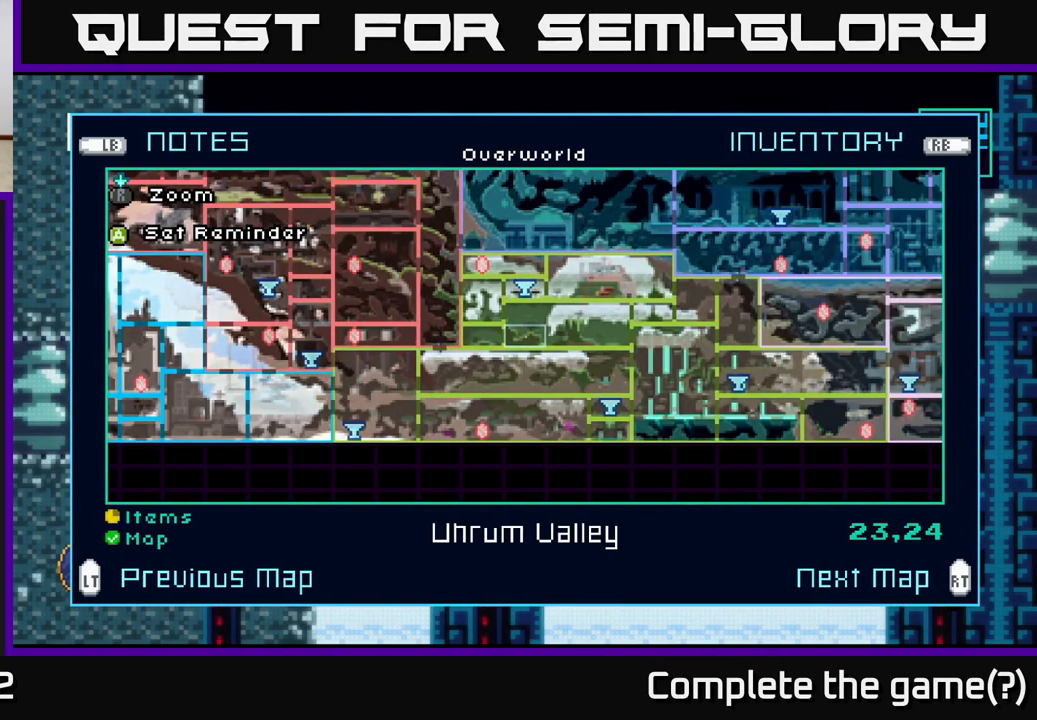
{"buttons": [], "left_stick": "center", "right_stick": "center", "events": []}
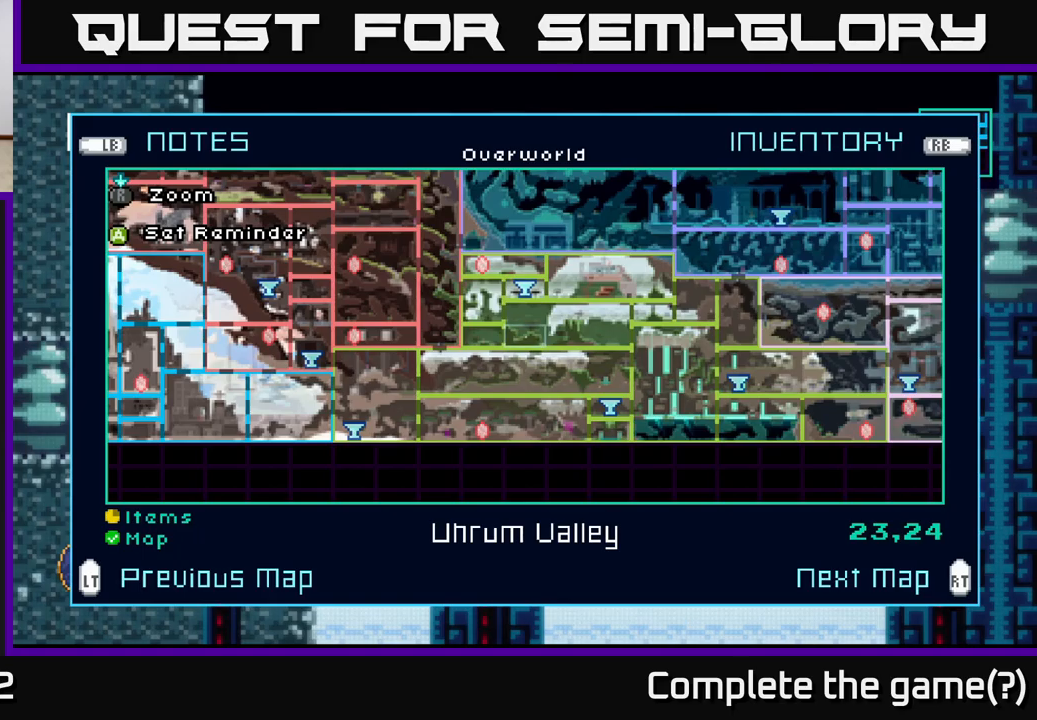
{"buttons": [], "left_stick": "center", "right_stick": "center", "events": [[217, "L2", "down"], [350, "L2", "up"]]}
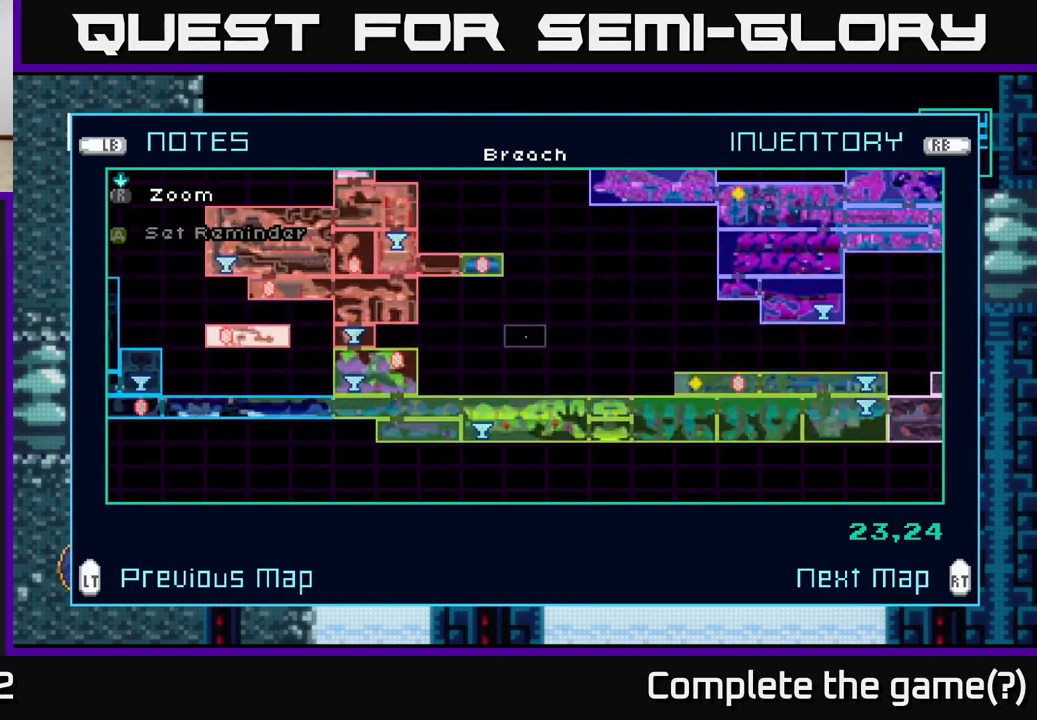
{"buttons": [], "left_stick": "center", "right_stick": "center", "events": []}
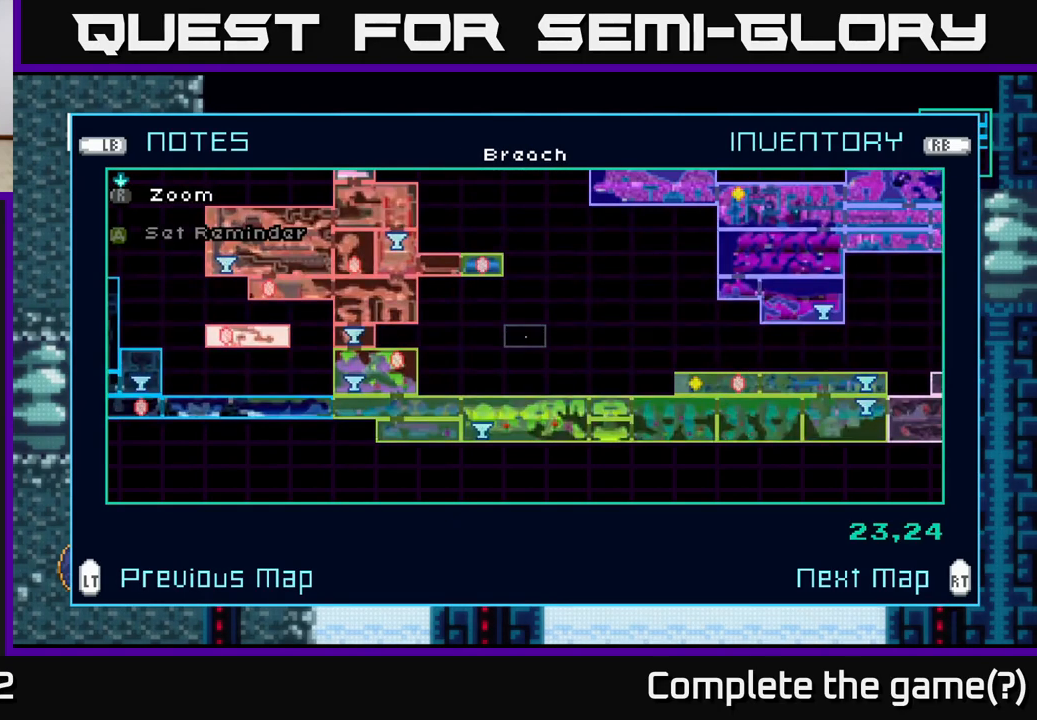
{"buttons": [], "left_stick": "center", "right_stick": "center", "events": [[150, "R2", "down"], [283, "R2", "up"]]}
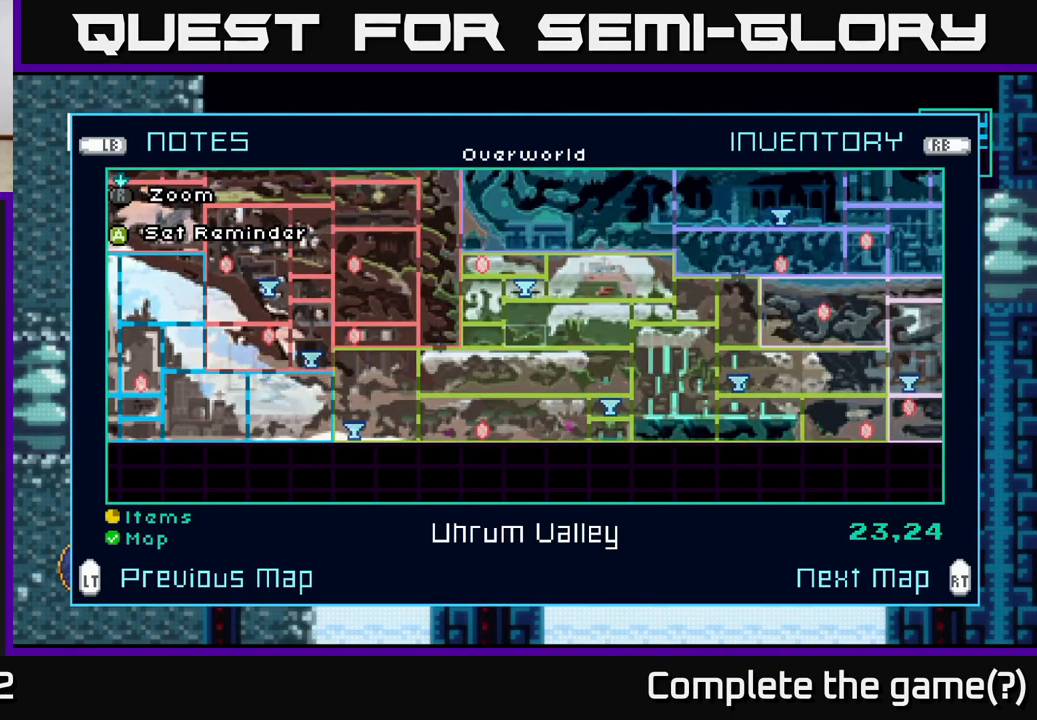
{"buttons": [], "left_stick": "center", "right_stick": "center", "events": []}
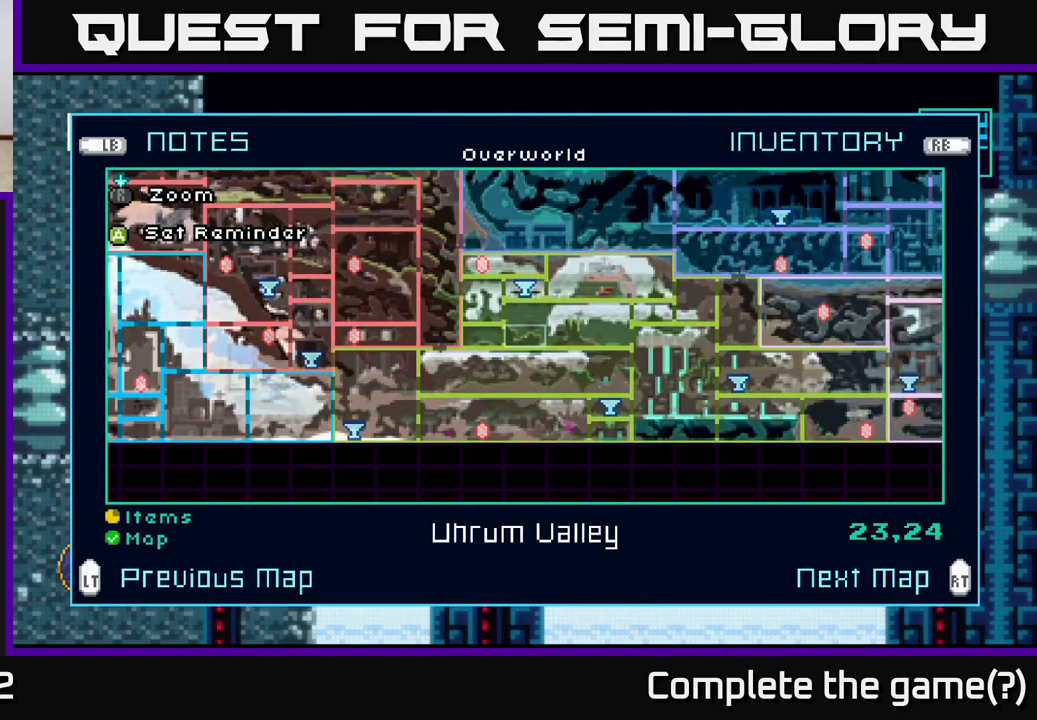
{"buttons": [], "left_stick": "center", "right_stick": "center", "events": []}
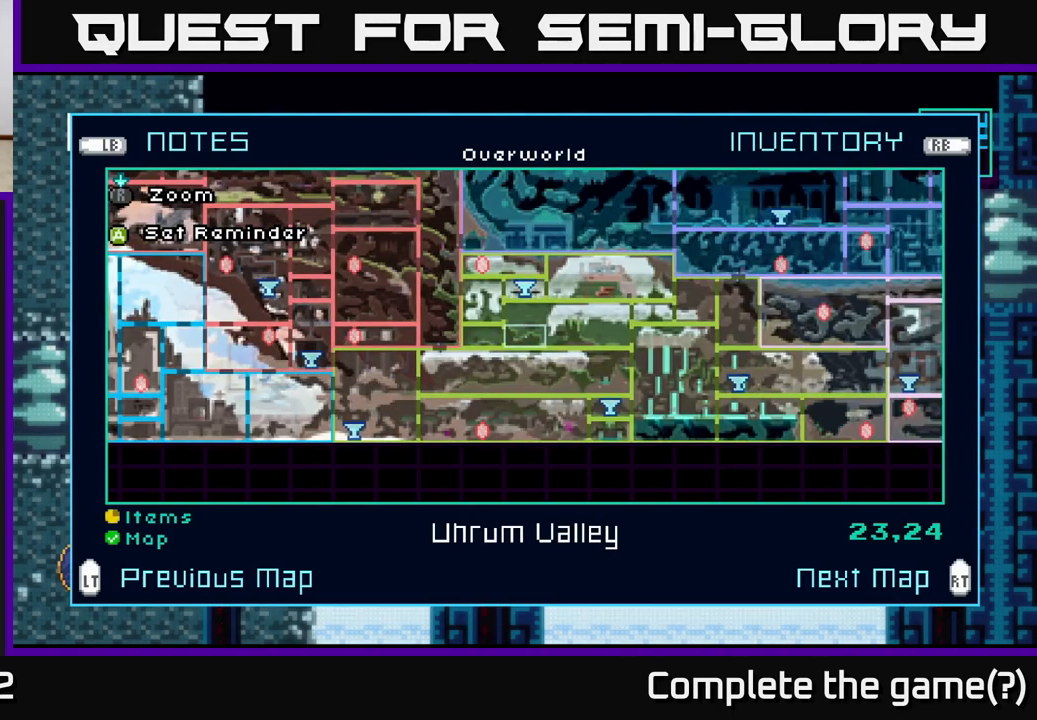
{"buttons": [], "left_stick": "center", "right_stick": "center", "events": []}
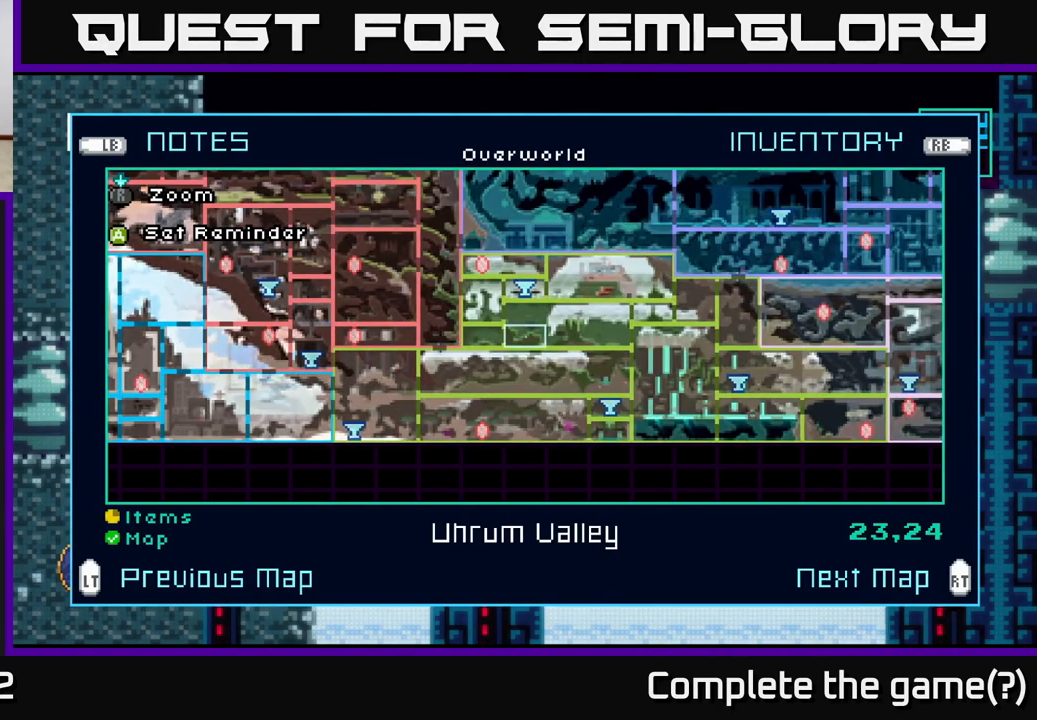
{"buttons": [], "left_stick": "center", "right_stick": "center", "events": [[67, "L2", "down"], [200, "L2", "up"]]}
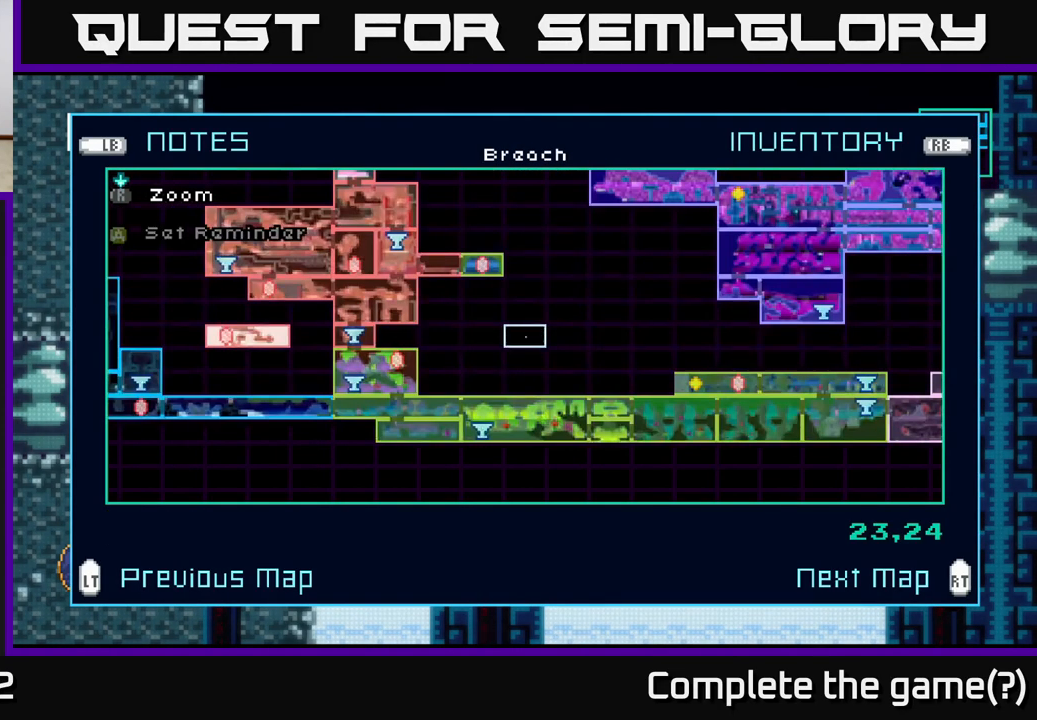
{"buttons": [], "left_stick": "center", "right_stick": "center", "events": []}
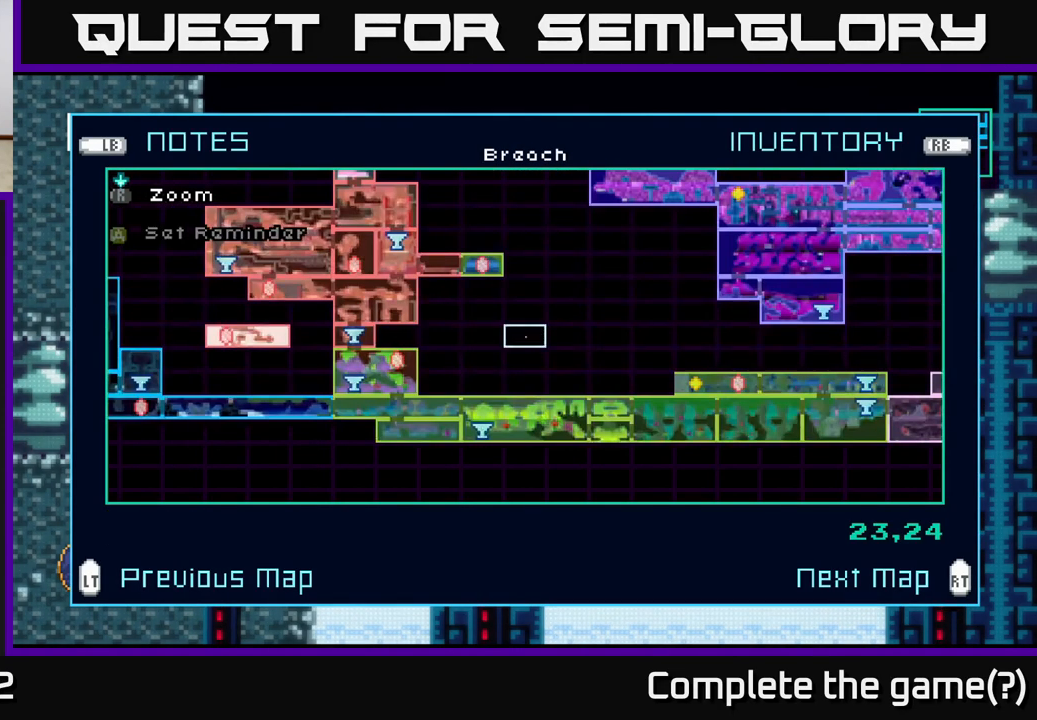
{"buttons": [], "left_stick": "center", "right_stick": "center", "events": []}
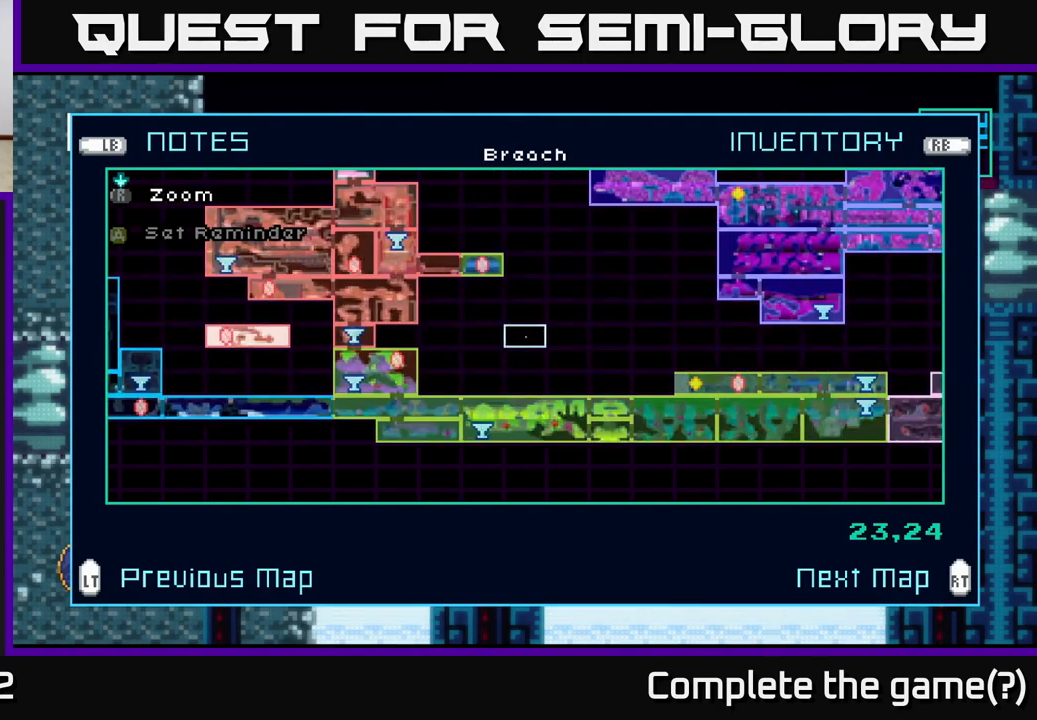
{"buttons": [], "left_stick": "center", "right_stick": "center", "events": [[266, "R2", "down"], [416, "R2", "up"]]}
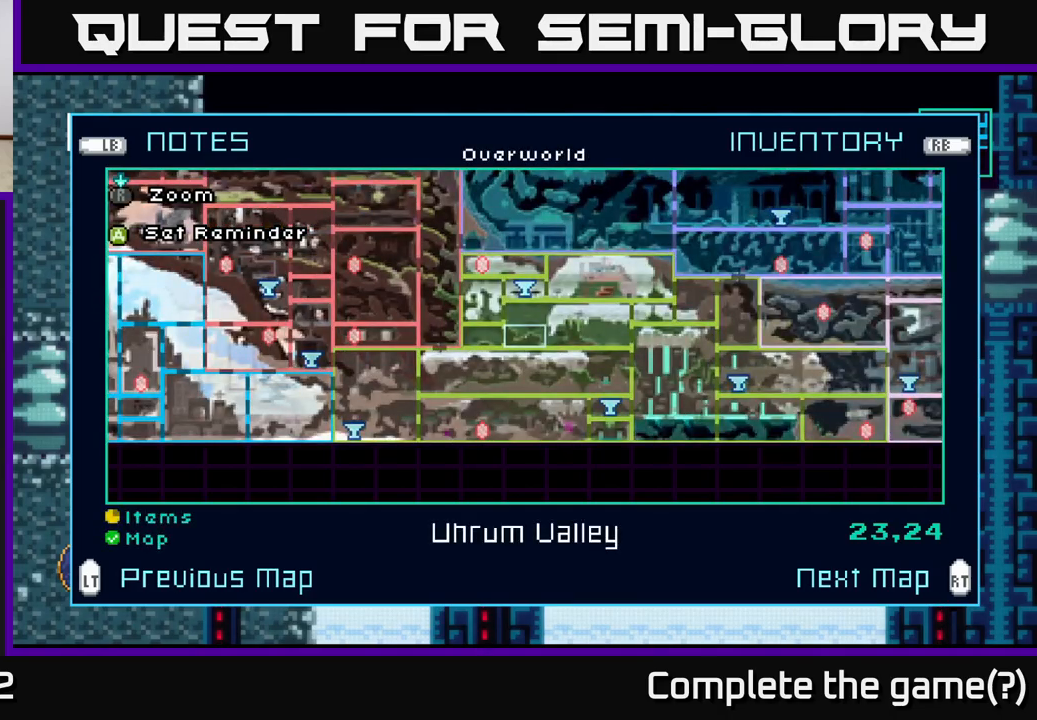
{"buttons": [], "left_stick": "center", "right_stick": "center", "events": []}
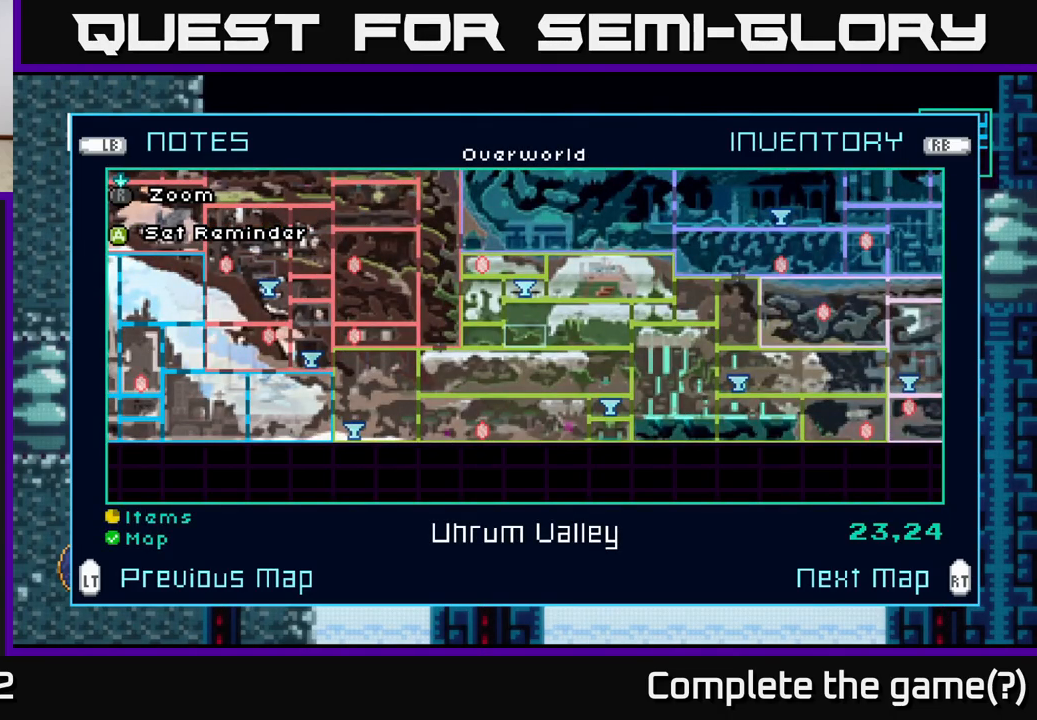
{"buttons": [], "left_stick": "center", "right_stick": "center", "events": [[100, "L2", "down"], [234, "L2", "up"]]}
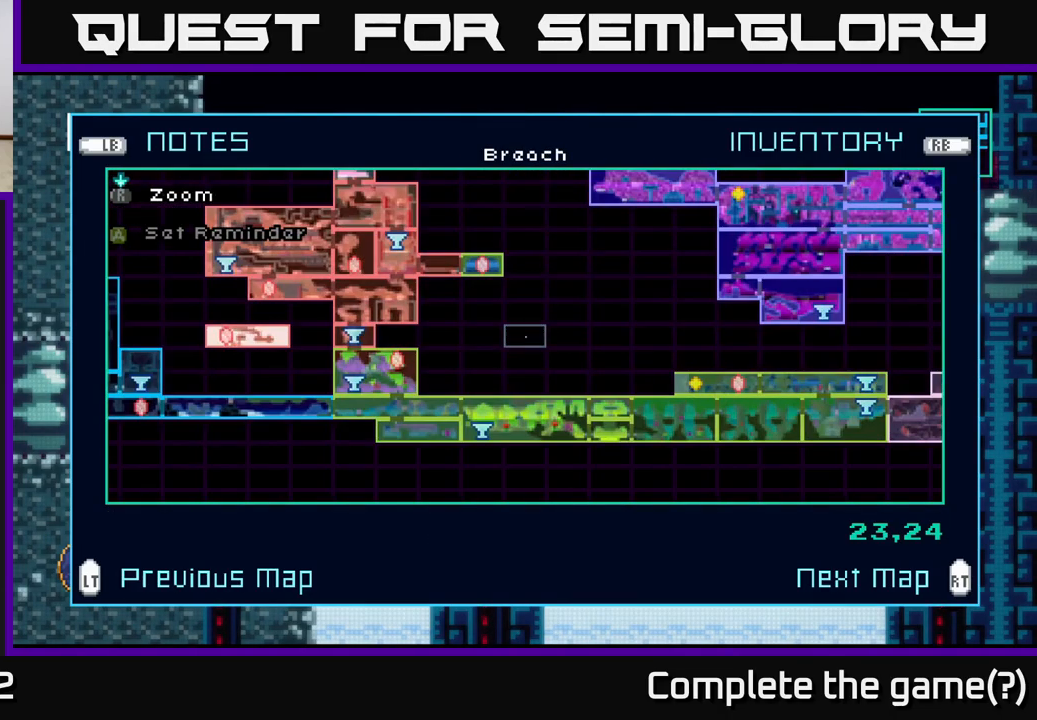
{"buttons": [], "left_stick": "center", "right_stick": "center", "events": [[317, "R2", "down"], [450, "R2", "up"]]}
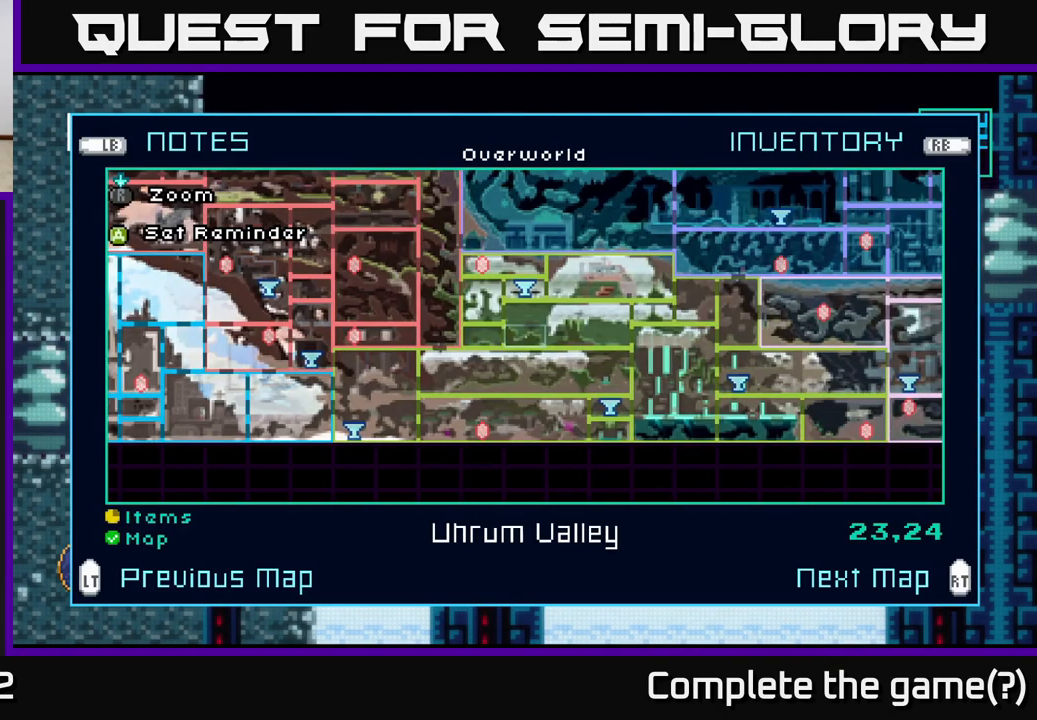
{"buttons": [], "left_stick": "center", "right_stick": "center", "events": []}
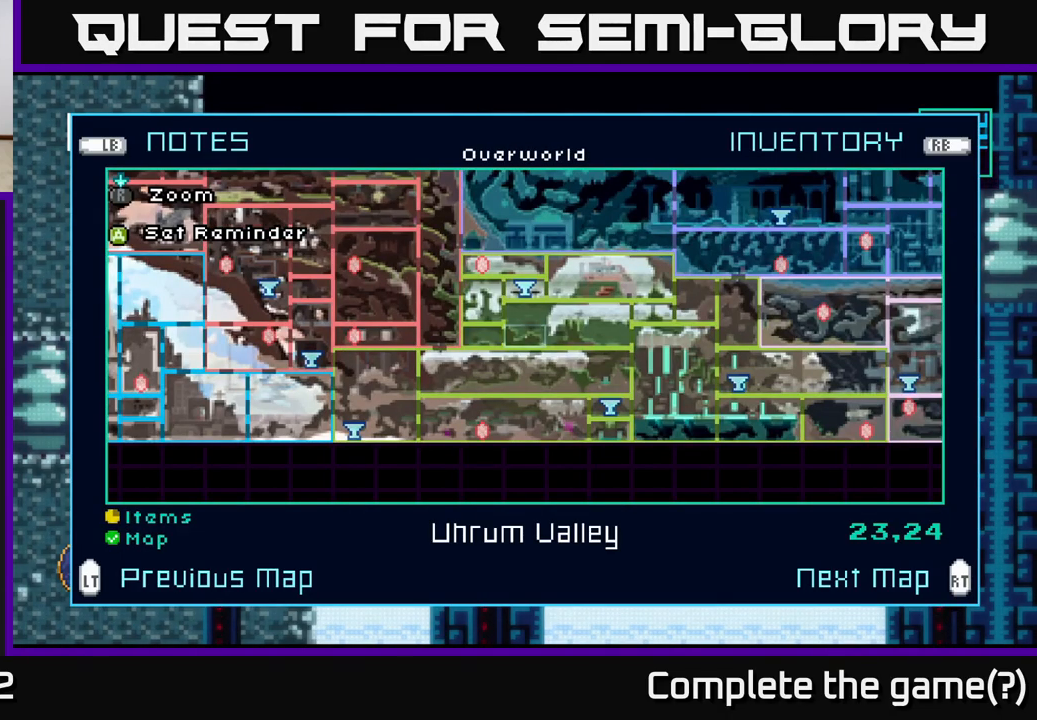
{"buttons": [], "left_stick": "center", "right_stick": "center", "events": []}
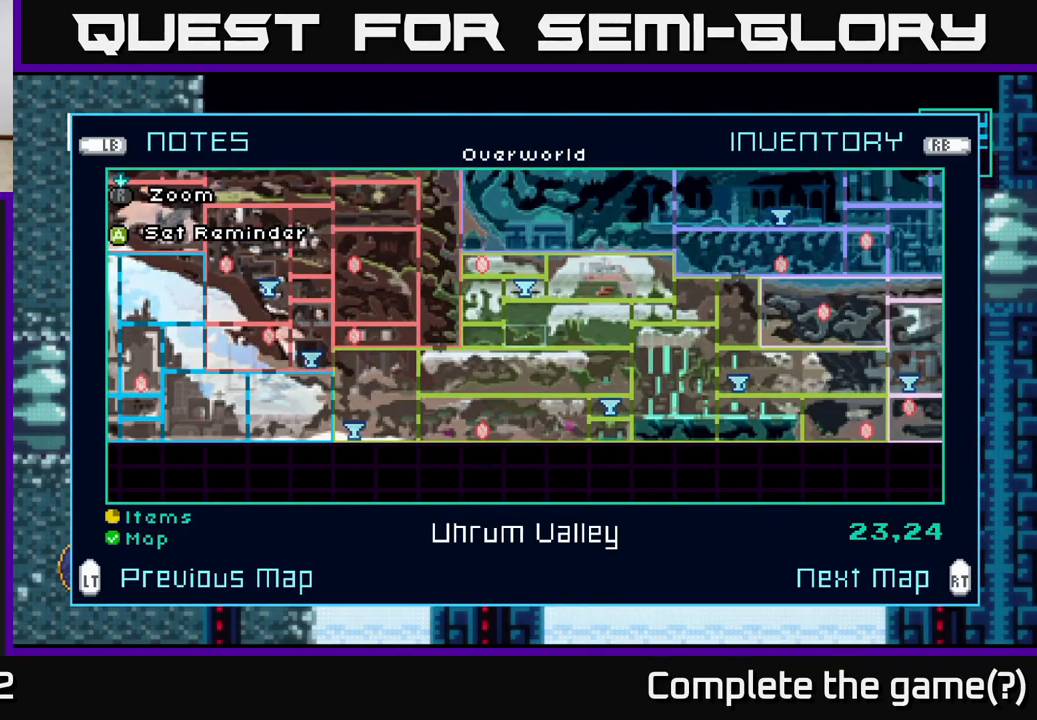
{"buttons": [], "left_stick": "center", "right_stick": "center", "events": [[250, "L2", "down"], [367, "L2", "up"]]}
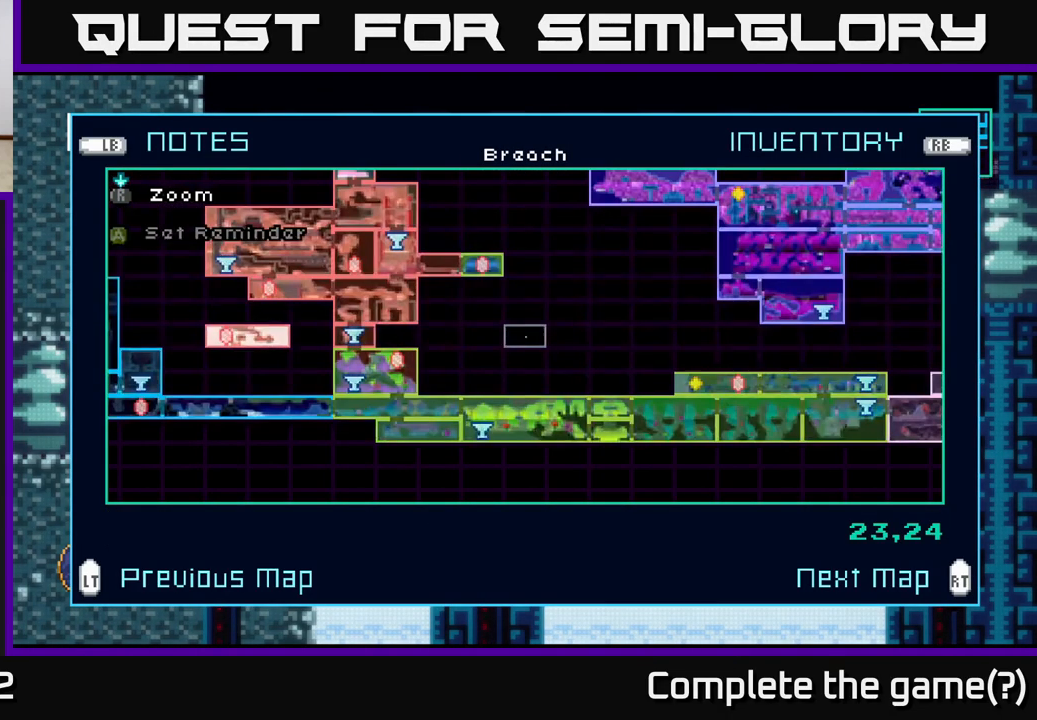
{"buttons": [], "left_stick": "up", "right_stick": "center", "events": [[384, "left_stick", "up"]]}
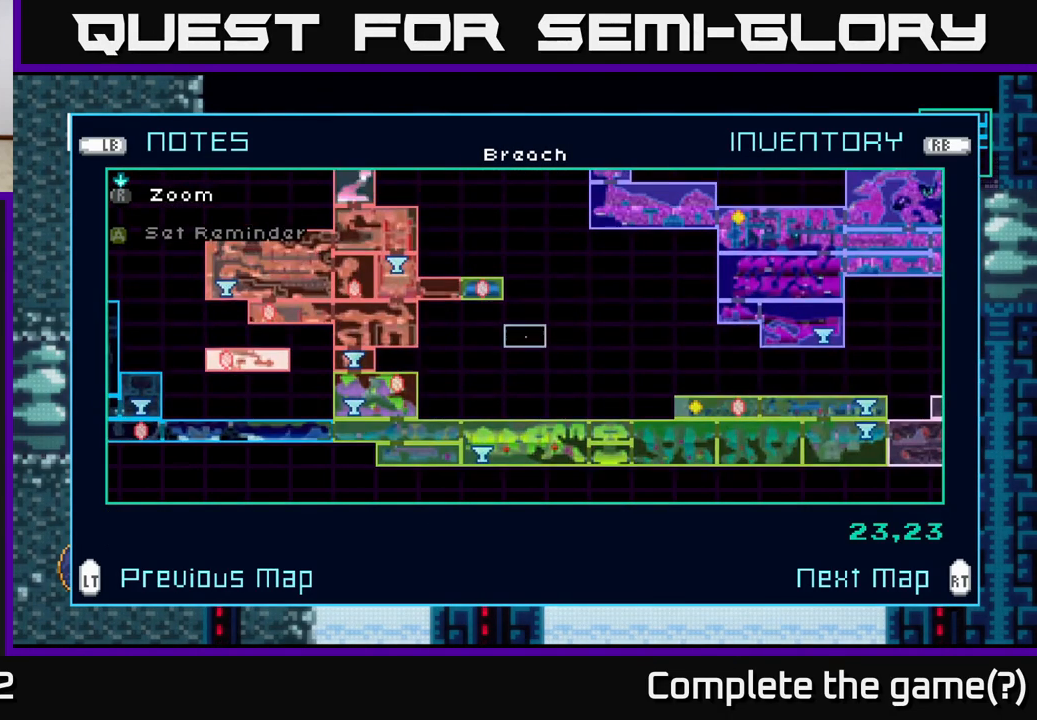
{"buttons": [], "left_stick": "up-left", "right_stick": "center", "events": [[84, "left_stick", "center"], [167, "left_stick", "up"], [334, "left_stick", "center"], [400, "left_stick", "up-left"]]}
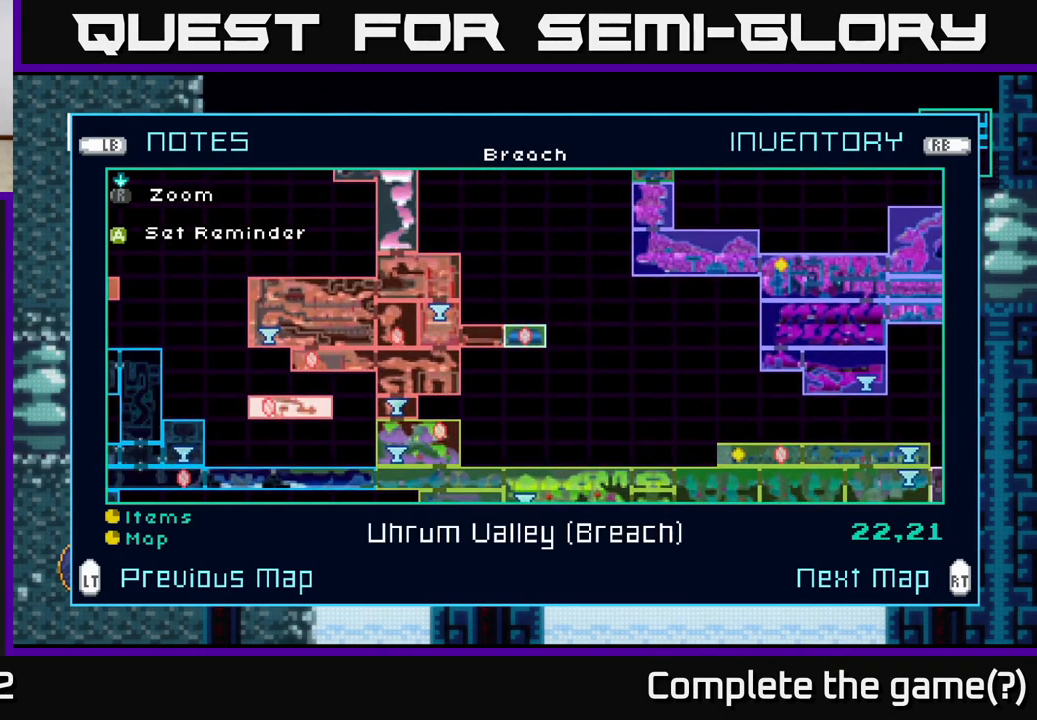
{"buttons": [], "left_stick": "center", "right_stick": "center", "events": [[84, "left_stick", "center"]]}
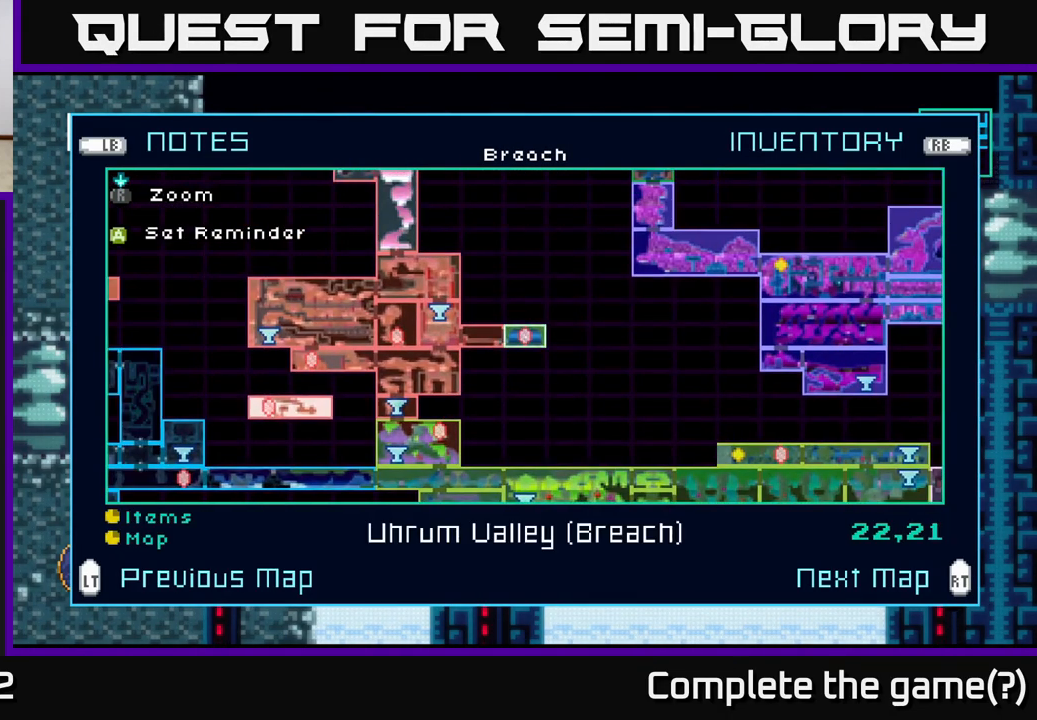
{"buttons": [], "left_stick": "center", "right_stick": "center", "events": [[134, "R2", "down"], [284, "R2", "up"]]}
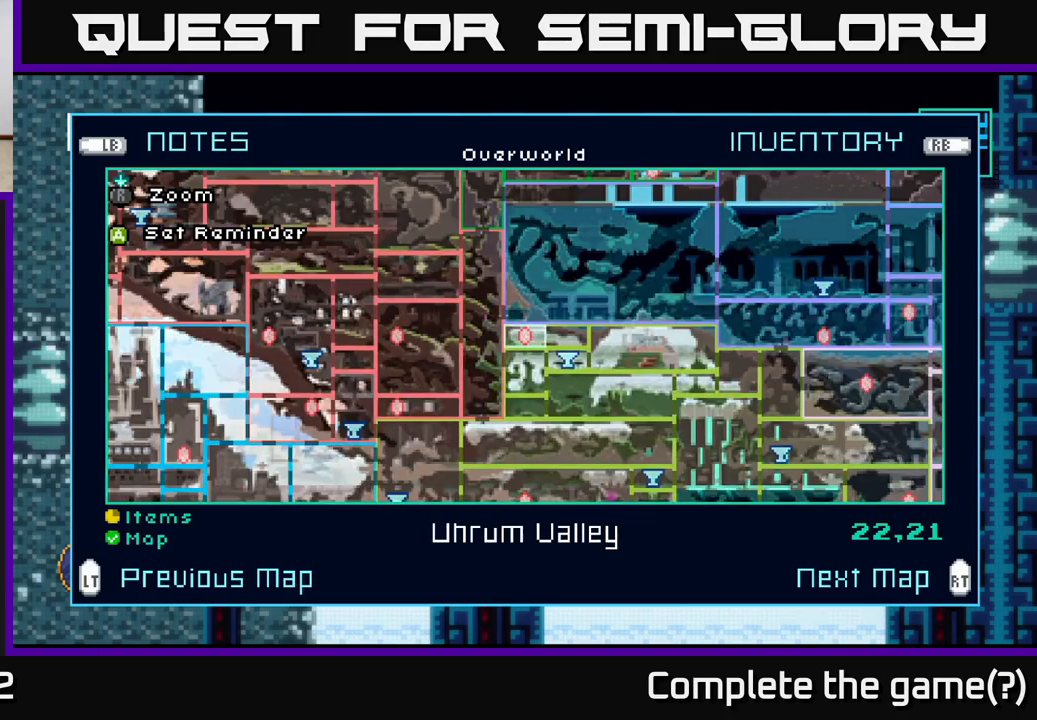
{"buttons": [], "left_stick": "center", "right_stick": "center", "events": []}
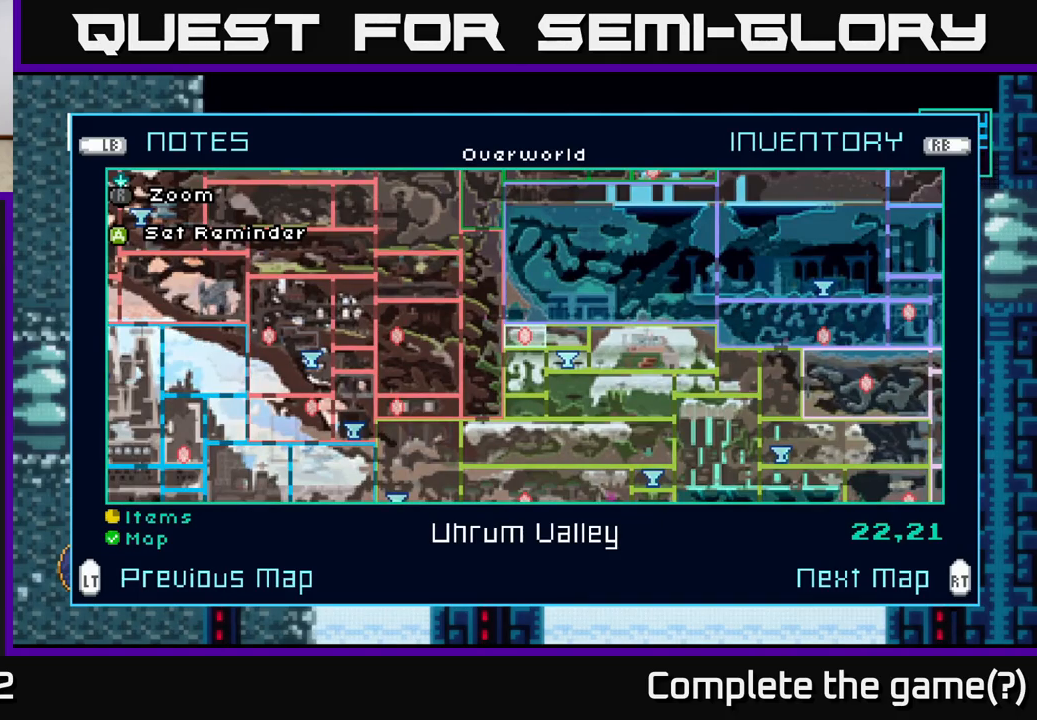
{"buttons": [], "left_stick": "center", "right_stick": "center", "events": []}
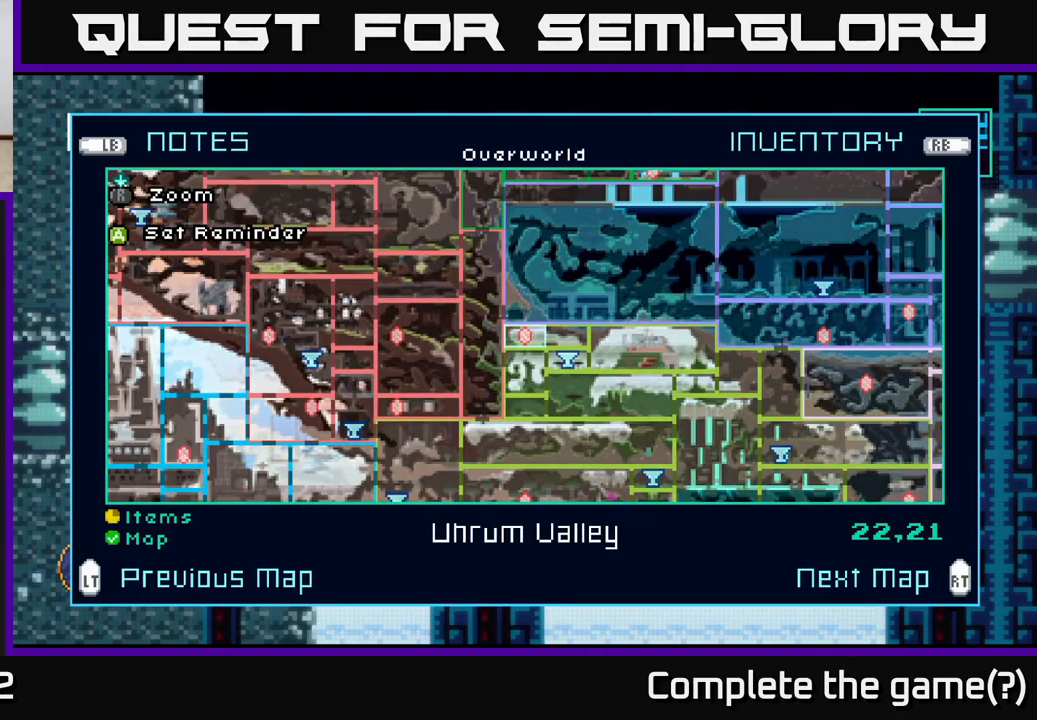
{"buttons": [], "left_stick": "left", "right_stick": "center", "events": [[333, "left_stick", "right"], [500, "left_stick", "left"]]}